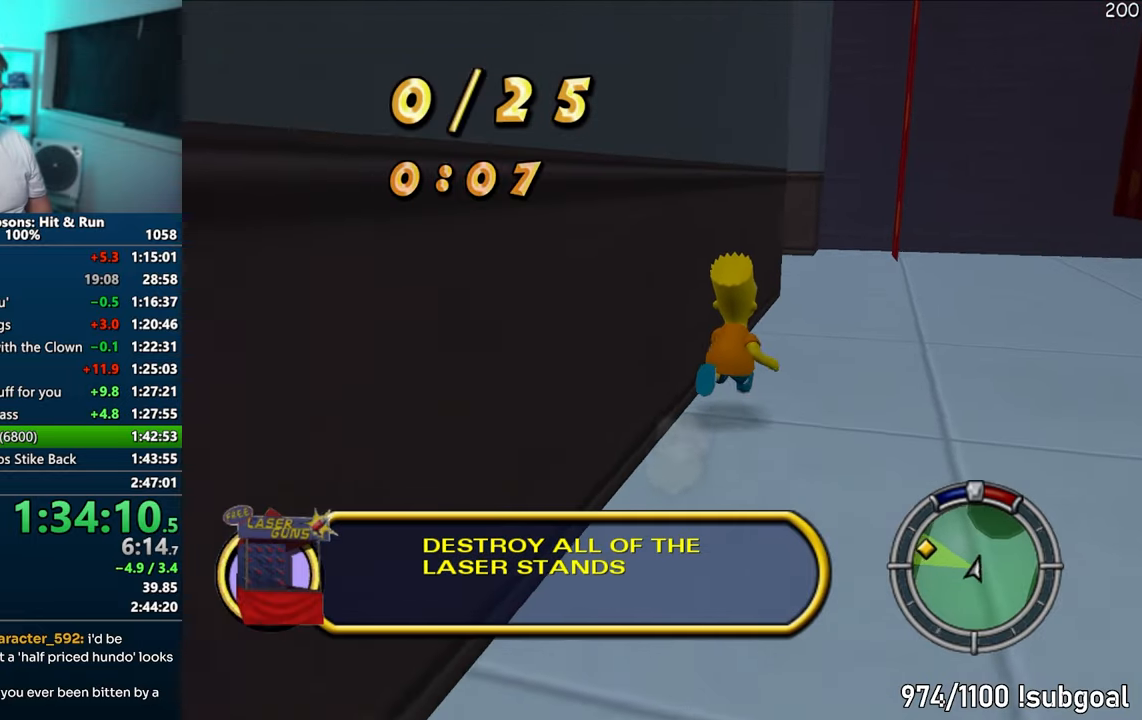
Gameplay with a controller (PlayStation layout); each line is a JSON object with the inputs held at the frame after it. "events" lists button and stick changes between this image and that frame as [ms after this image, input, new state], when the widget could be followed in between. Not read: L3 R3.
{"buttons": ["SQUARE"], "left_stick": "up", "right_stick": "right", "events": []}
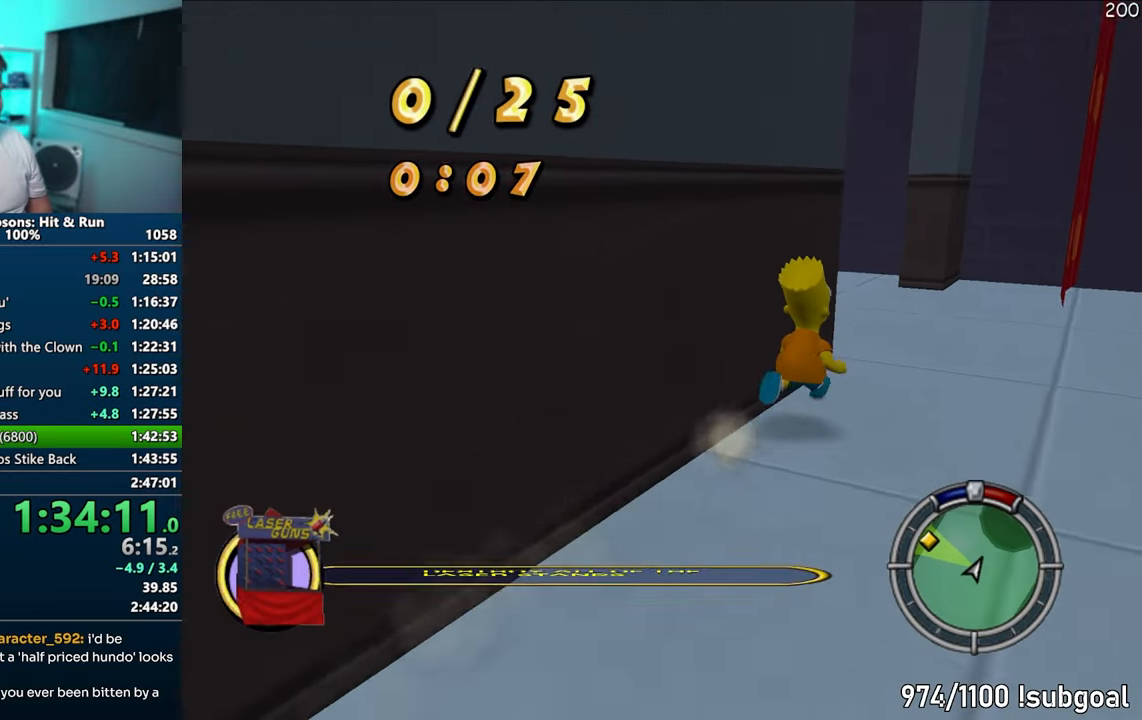
{"buttons": ["SQUARE"], "left_stick": "down-left", "right_stick": "right", "events": [[150, "left_stick", "left"], [200, "left_stick", "down-left"]]}
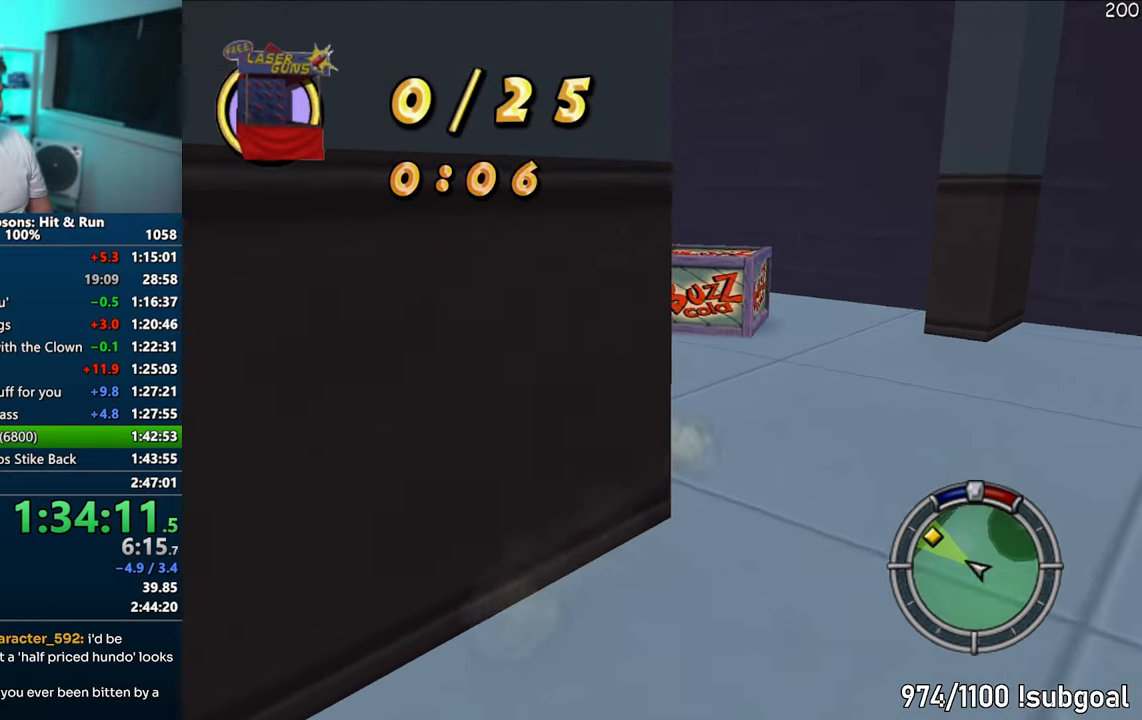
{"buttons": [], "left_stick": "left", "right_stick": "center", "events": [[17, "SQUARE", "up"], [83, "CROSS", "down"], [250, "CROSS", "up"], [250, "left_stick", "left"], [300, "right_stick", "center"]]}
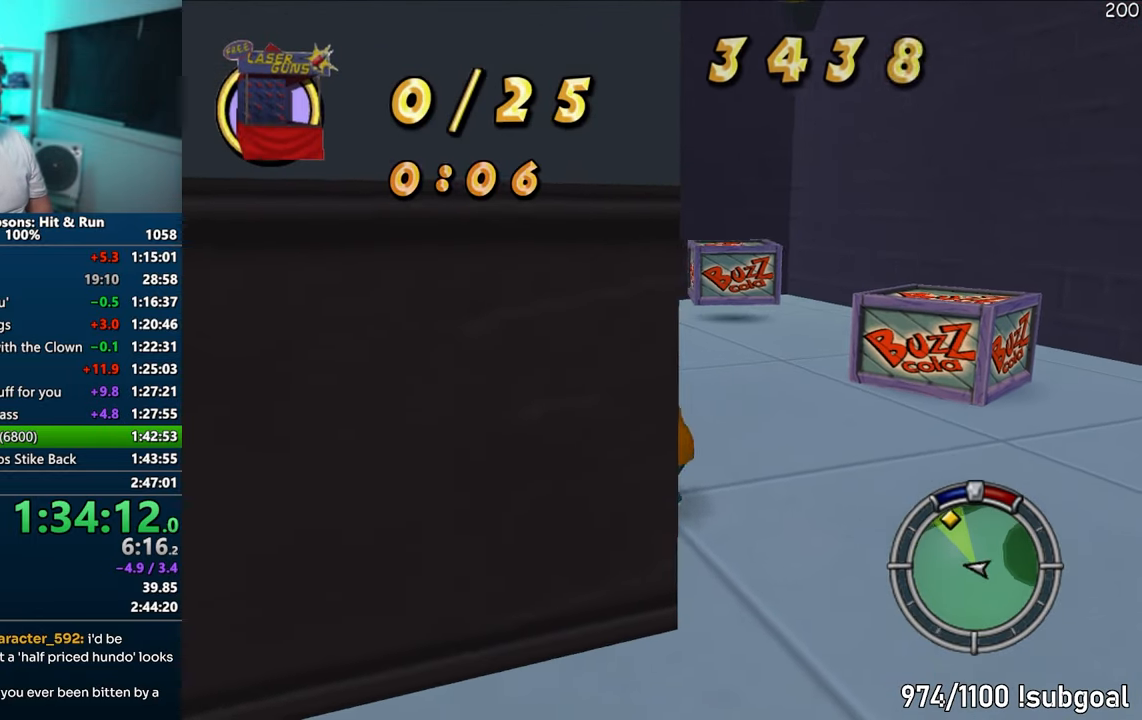
{"buttons": [], "left_stick": "up", "right_stick": "right", "events": [[50, "CROSS", "down"], [200, "CROSS", "up"], [283, "left_stick", "up"], [367, "right_stick", "right"]]}
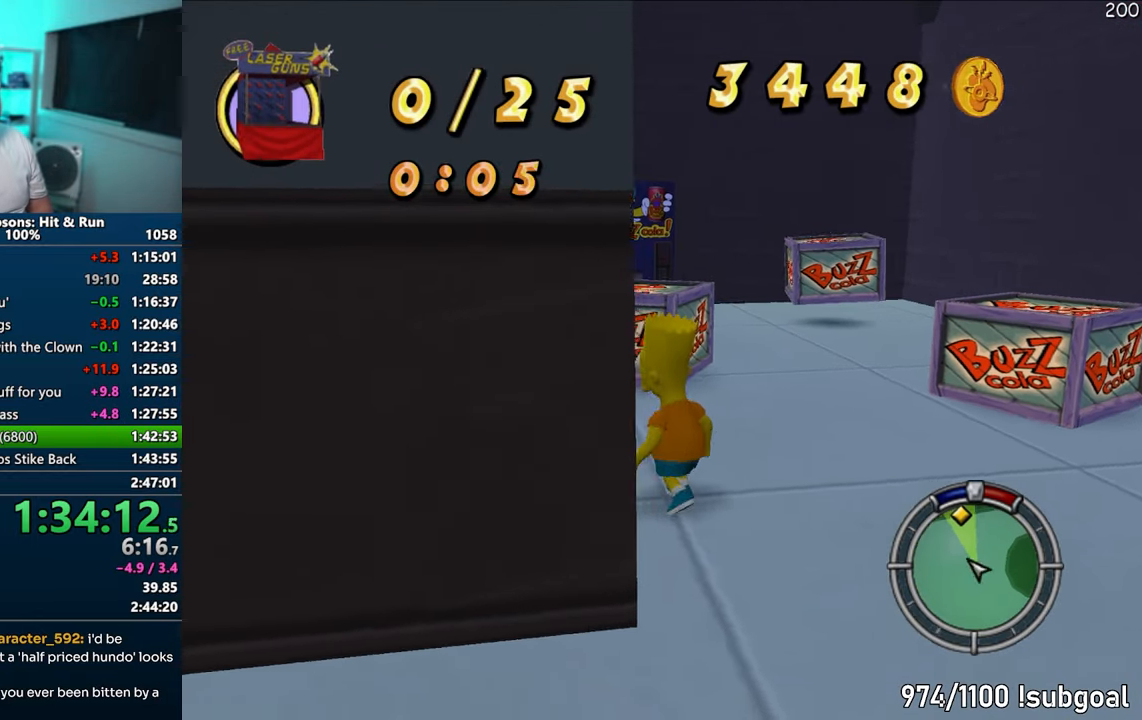
{"buttons": [], "left_stick": "up-right", "right_stick": "center", "events": [[100, "left_stick", "up-right"], [100, "right_stick", "center"], [117, "SQUARE", "down"], [267, "CROSS", "down"], [417, "CROSS", "up"], [433, "SQUARE", "up"]]}
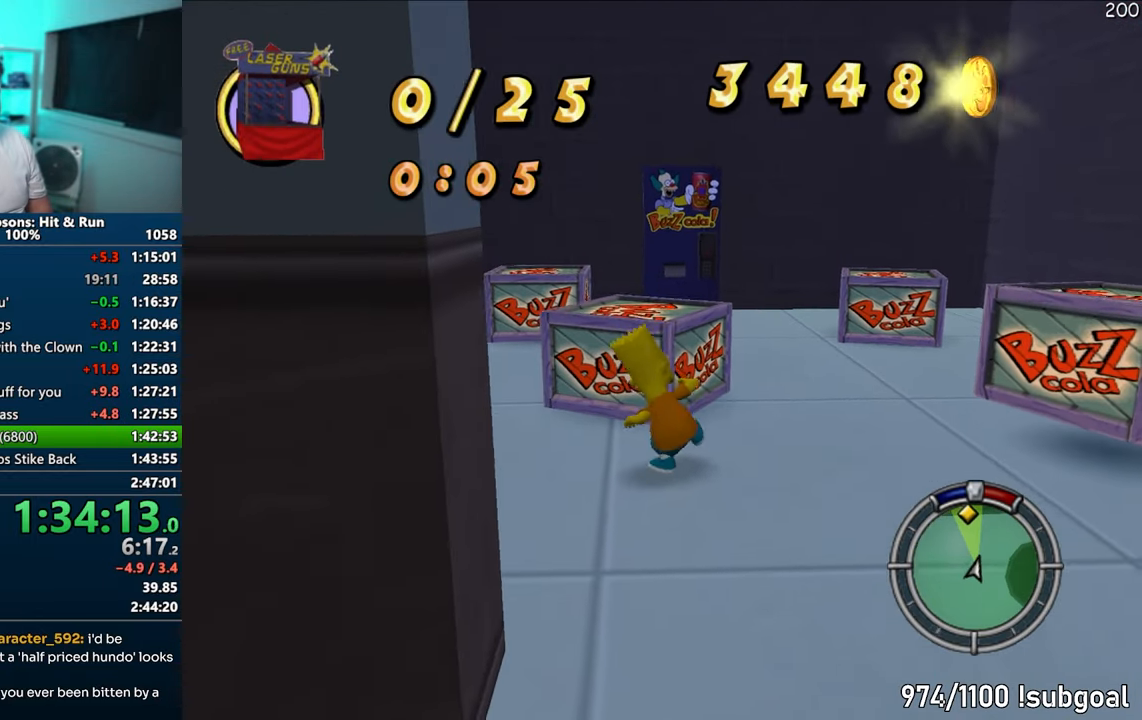
{"buttons": [], "left_stick": "right", "right_stick": "center", "events": [[250, "CROSS", "down"], [367, "CROSS", "up"], [383, "left_stick", "right"]]}
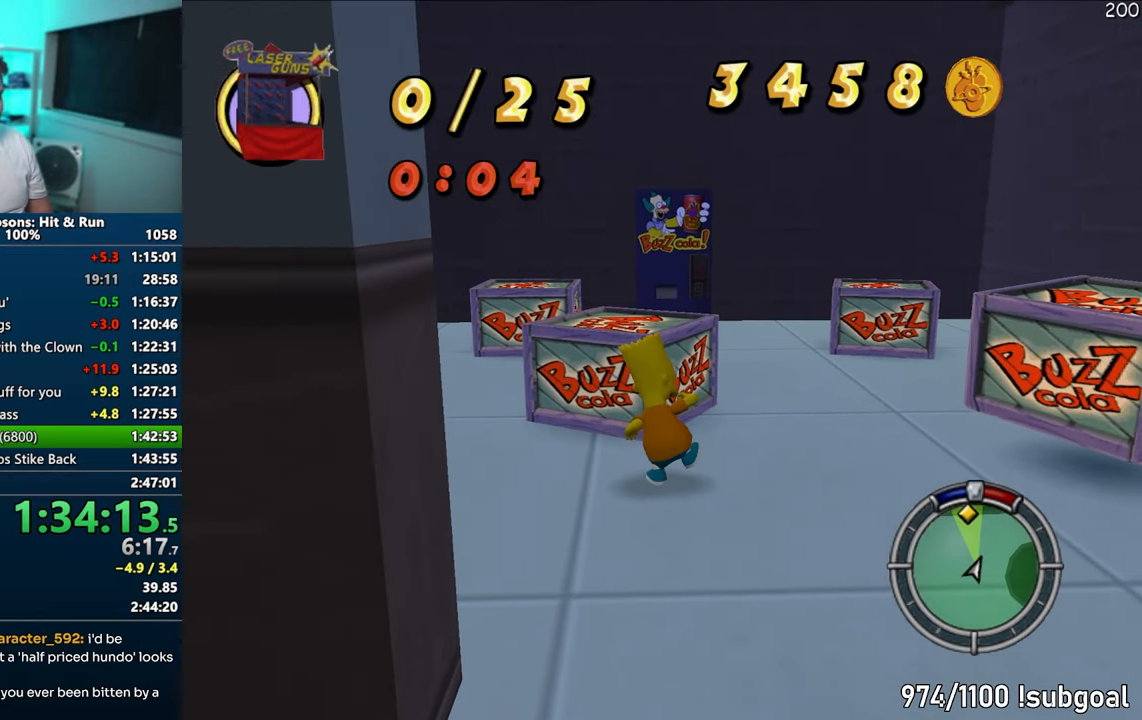
{"buttons": ["CROSS", "SQUARE"], "left_stick": "right", "right_stick": "center", "events": [[17, "right_stick", "down-right"], [267, "SQUARE", "down"], [267, "right_stick", "center"], [450, "CROSS", "down"]]}
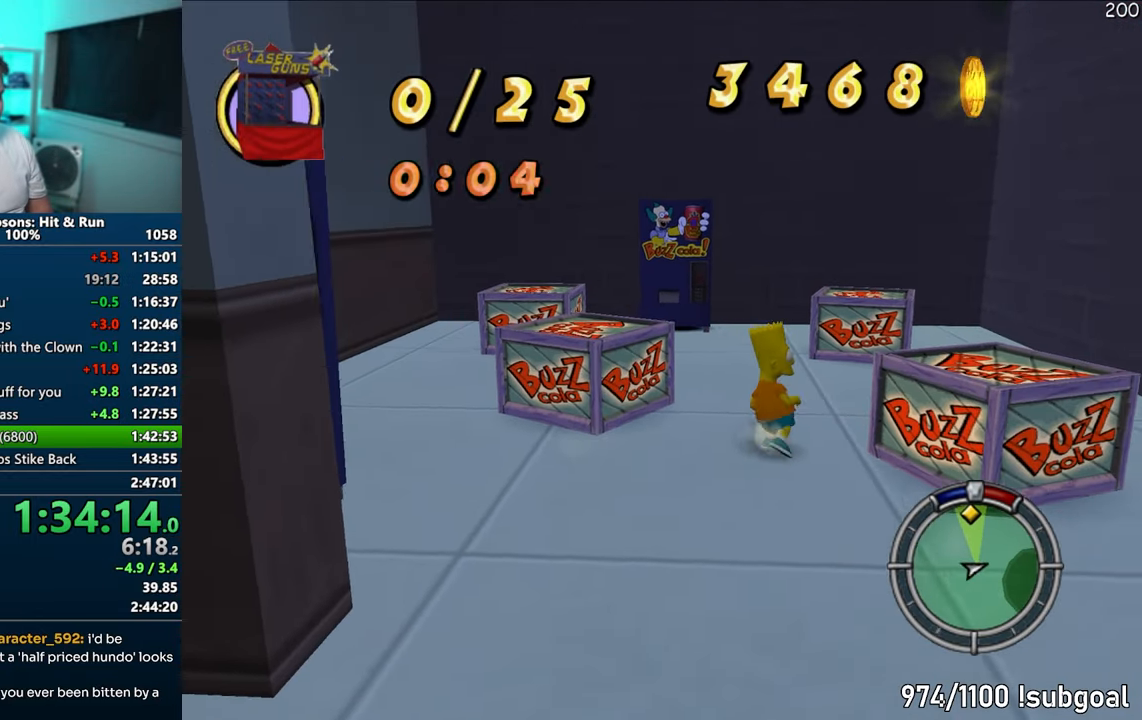
{"buttons": ["CROSS"], "left_stick": "up-right", "right_stick": "center", "events": [[17, "left_stick", "up-right"], [117, "CROSS", "up"], [133, "SQUARE", "up"], [450, "CROSS", "down"]]}
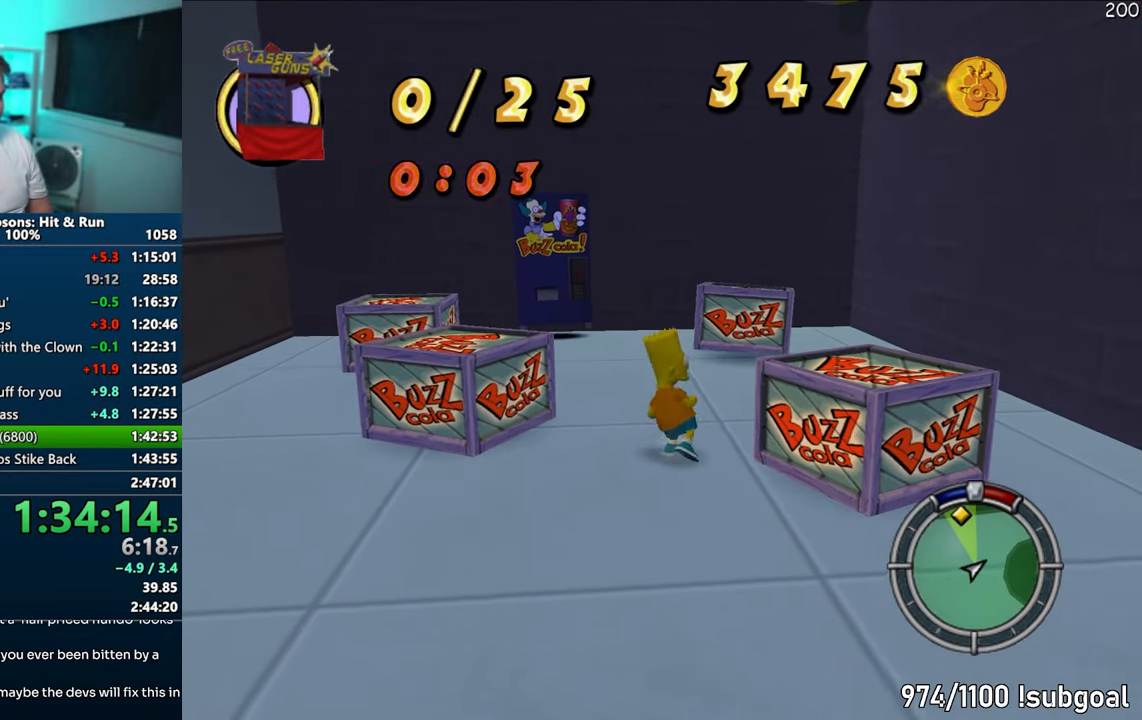
{"buttons": ["SQUARE"], "left_stick": "up", "right_stick": "center", "events": [[83, "CROSS", "up"], [150, "left_stick", "up"], [283, "right_stick", "down-right"], [483, "SQUARE", "down"], [500, "right_stick", "center"]]}
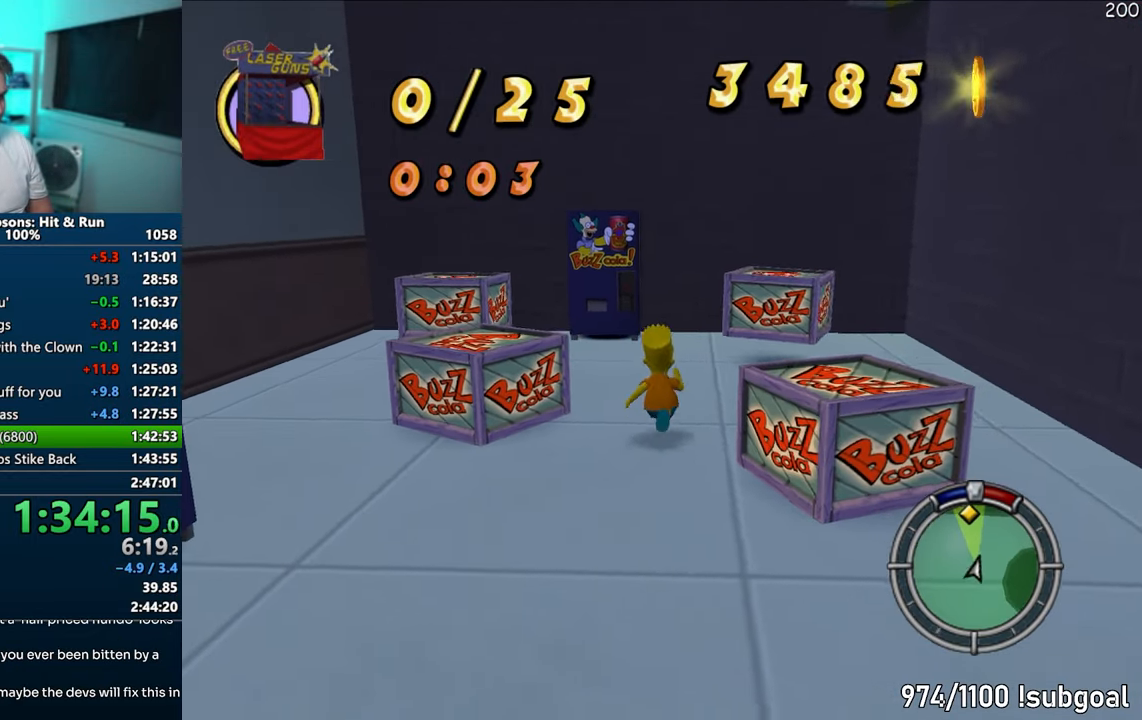
{"buttons": [], "left_stick": "up", "right_stick": "center", "events": [[300, "CROSS", "down"], [450, "CROSS", "up"], [450, "SQUARE", "up"]]}
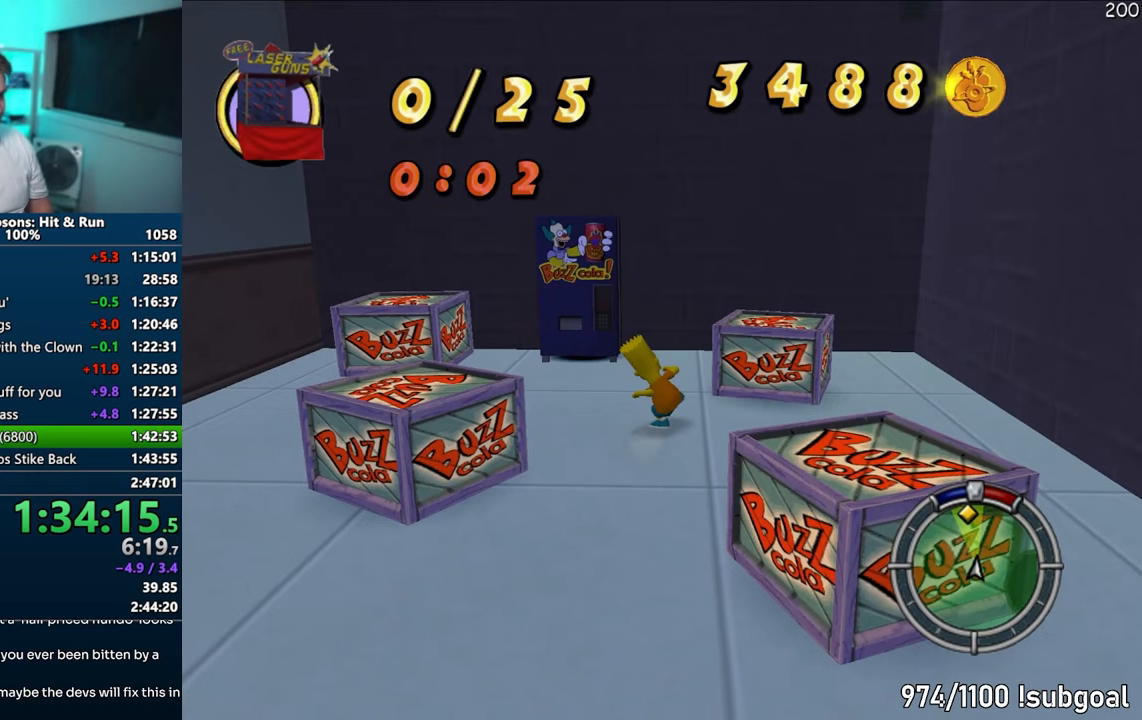
{"buttons": [], "left_stick": "up-left", "right_stick": "center", "events": [[300, "CROSS", "down"], [433, "CROSS", "up"], [483, "left_stick", "up-left"]]}
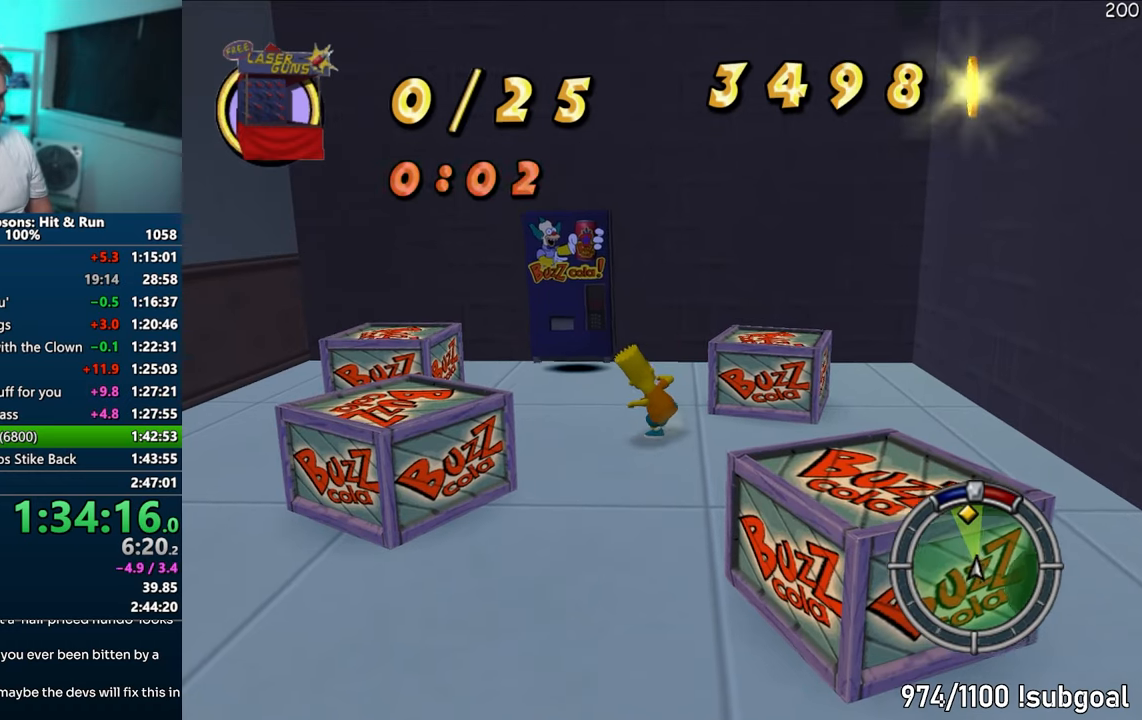
{"buttons": ["SQUARE"], "left_stick": "up-left", "right_stick": "center", "events": [[117, "right_stick", "right"], [333, "SQUARE", "down"], [367, "right_stick", "center"]]}
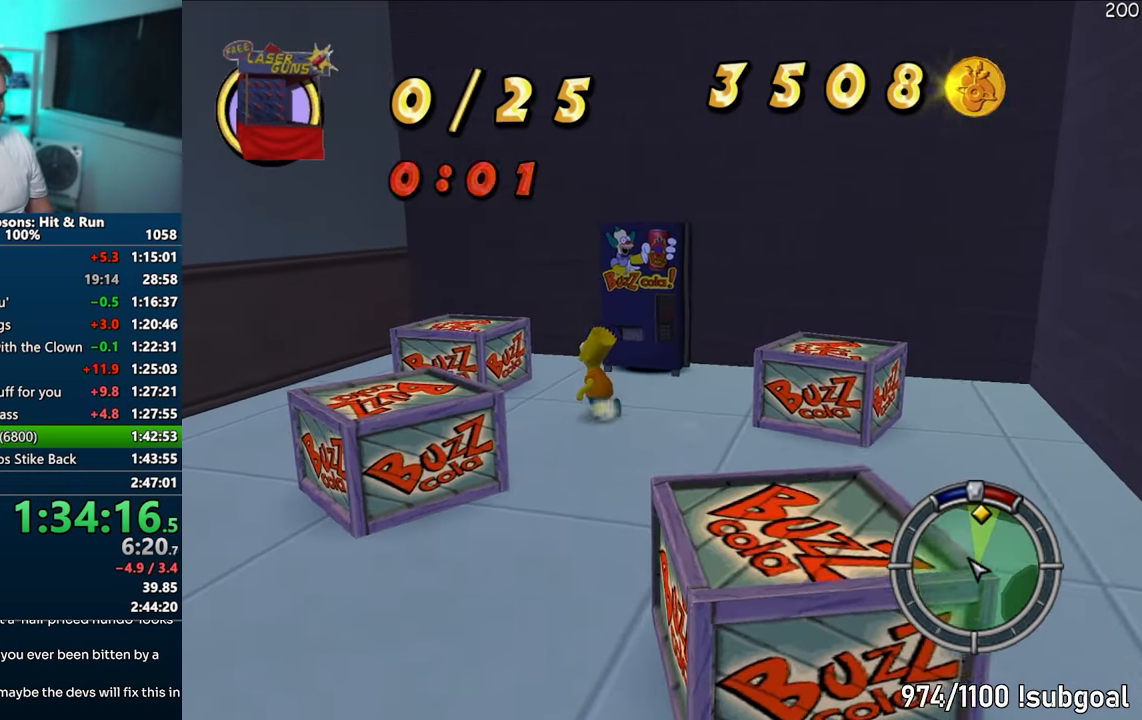
{"buttons": [], "left_stick": "up-left", "right_stick": "center", "events": [[83, "CROSS", "down"], [250, "CROSS", "up"], [267, "SQUARE", "up"]]}
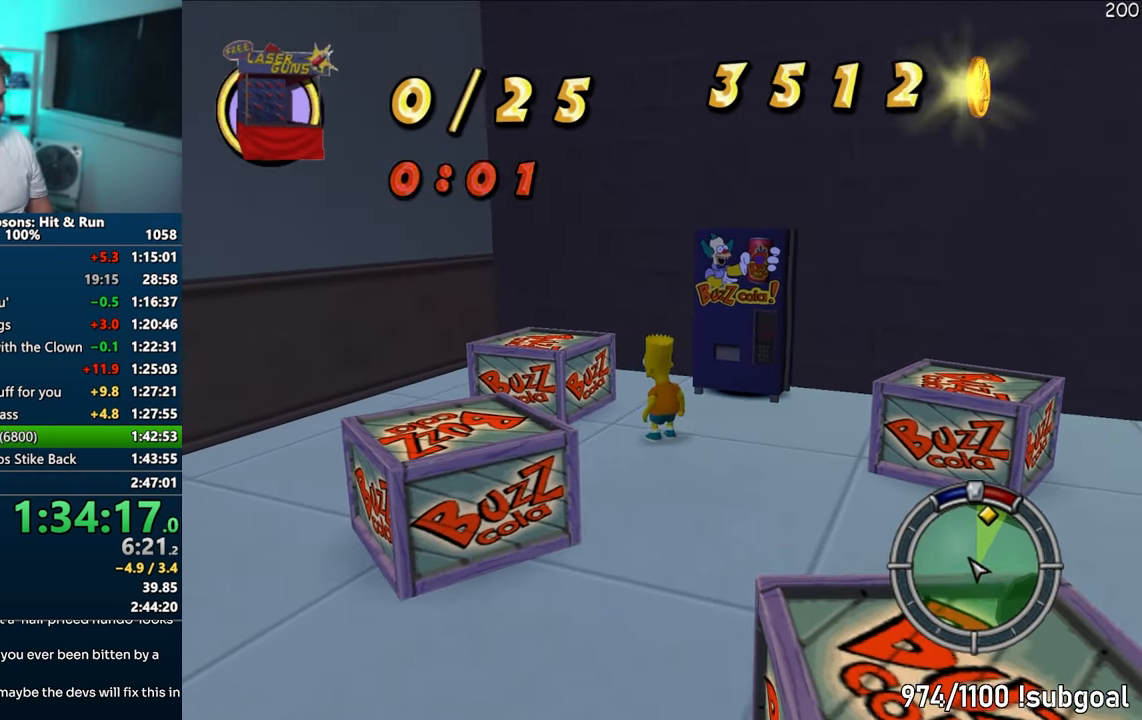
{"buttons": [], "left_stick": "right", "right_stick": "right", "events": [[33, "left_stick", "up"], [67, "CROSS", "down"], [200, "CROSS", "up"], [400, "right_stick", "right"], [417, "left_stick", "right"]]}
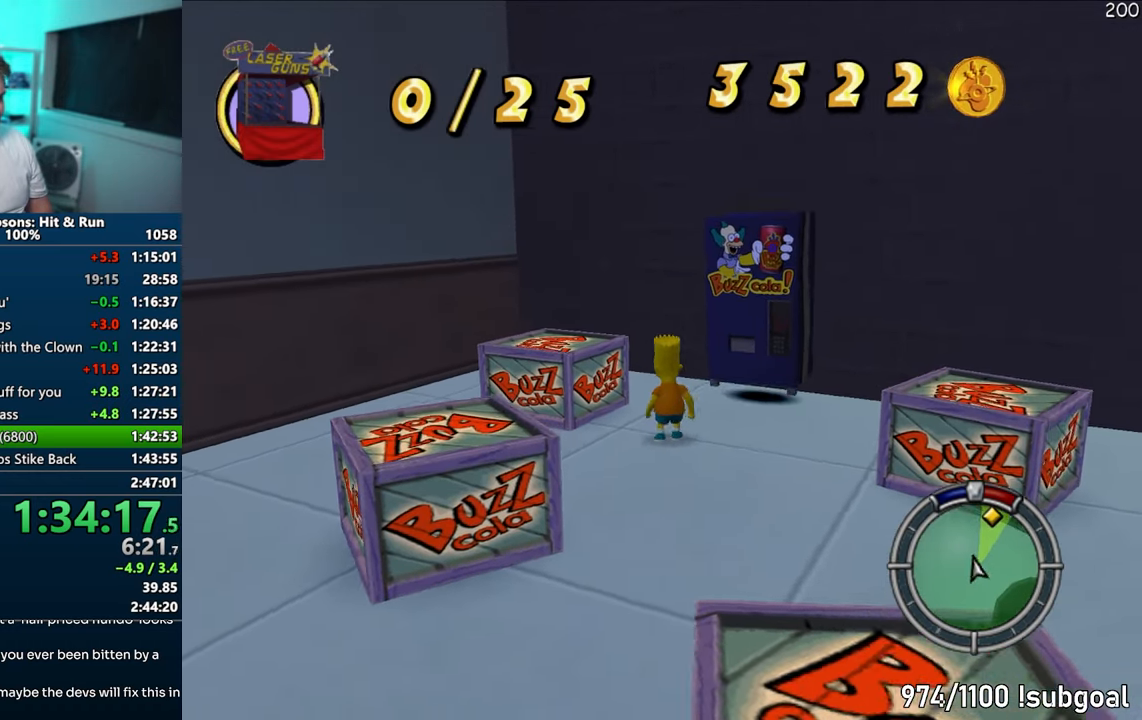
{"buttons": [], "left_stick": "up-right", "right_stick": "center", "events": [[117, "right_stick", "center"], [133, "SQUARE", "down"], [200, "left_stick", "up-right"], [233, "CROSS", "down"], [383, "CROSS", "up"], [400, "SQUARE", "up"]]}
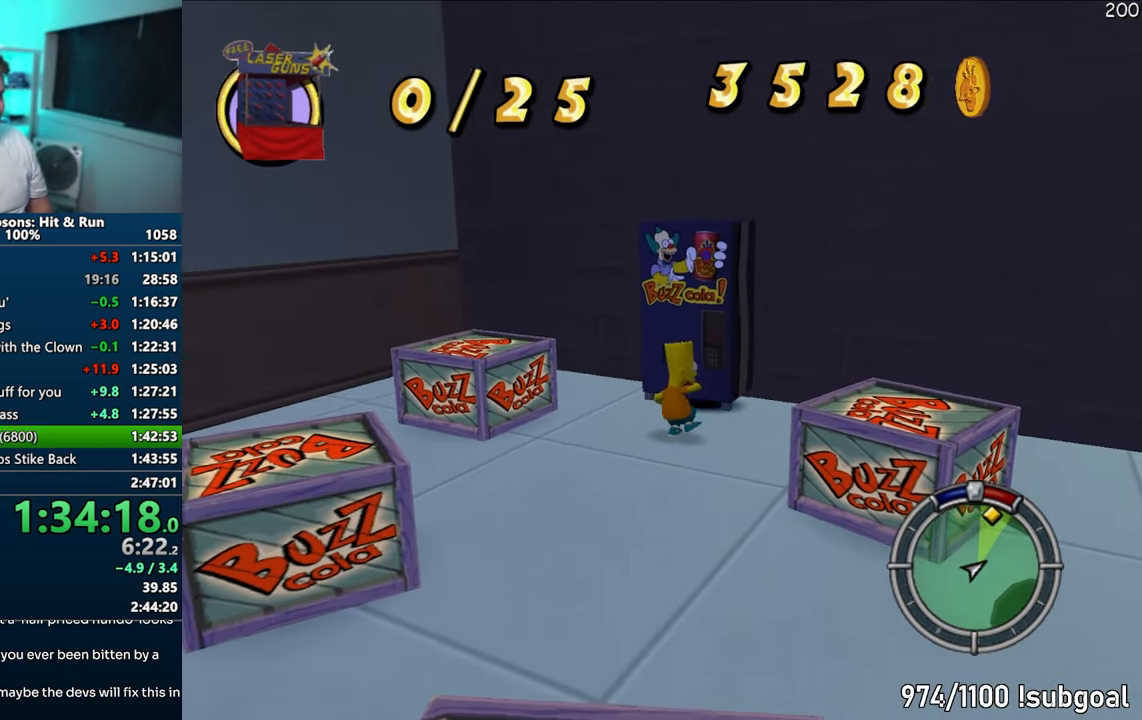
{"buttons": [], "left_stick": "up-right", "right_stick": "center", "events": [[200, "CROSS", "down"], [367, "CROSS", "up"]]}
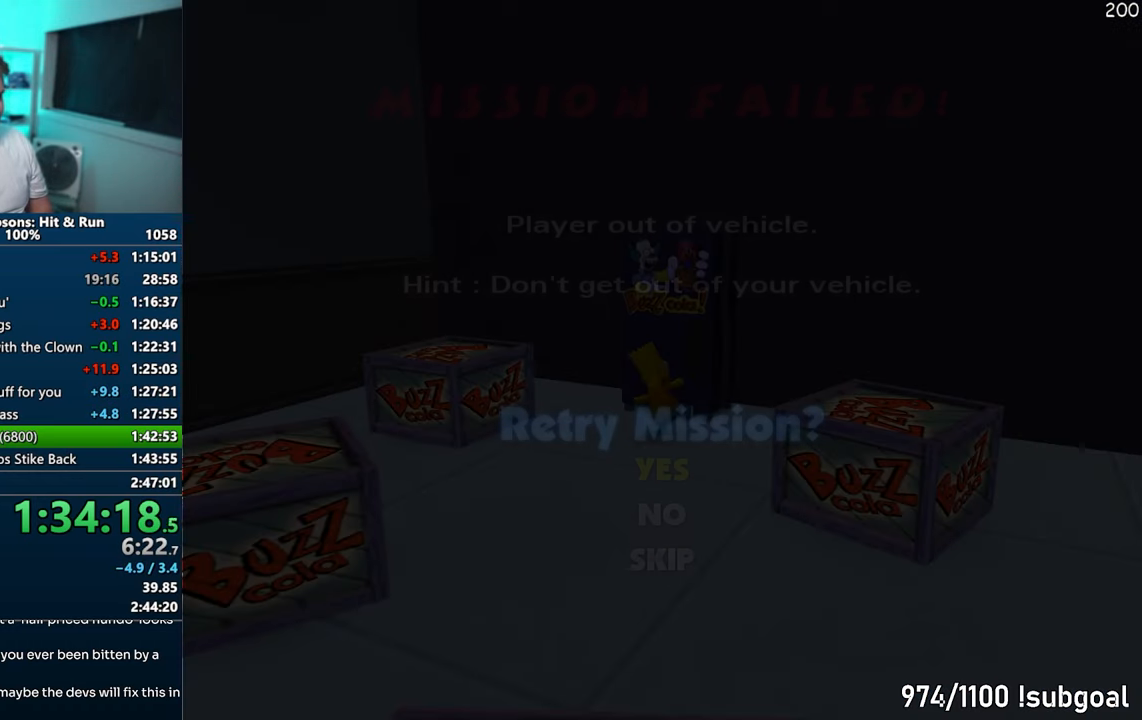
{"buttons": [], "left_stick": "center", "right_stick": "center", "events": [[50, "left_stick", "center"], [117, "START", "down"], [300, "START", "up"]]}
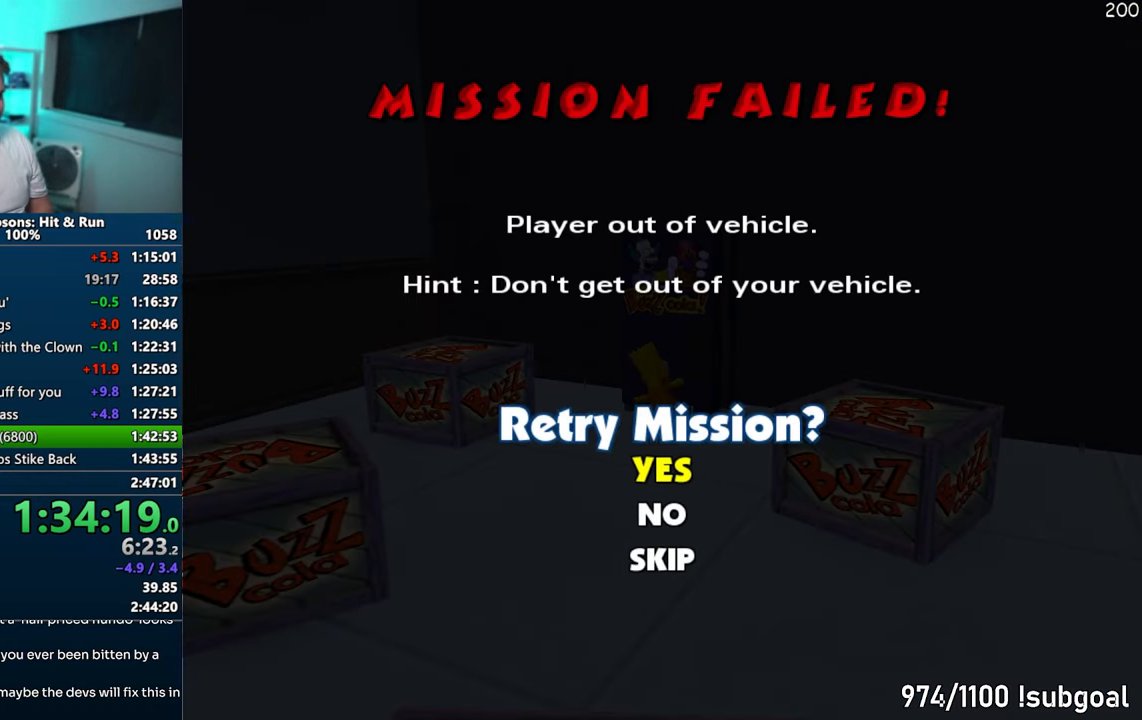
{"buttons": [], "left_stick": "center", "right_stick": "center", "events": [[33, "TRIANGLE", "down"], [133, "TRIANGLE", "up"]]}
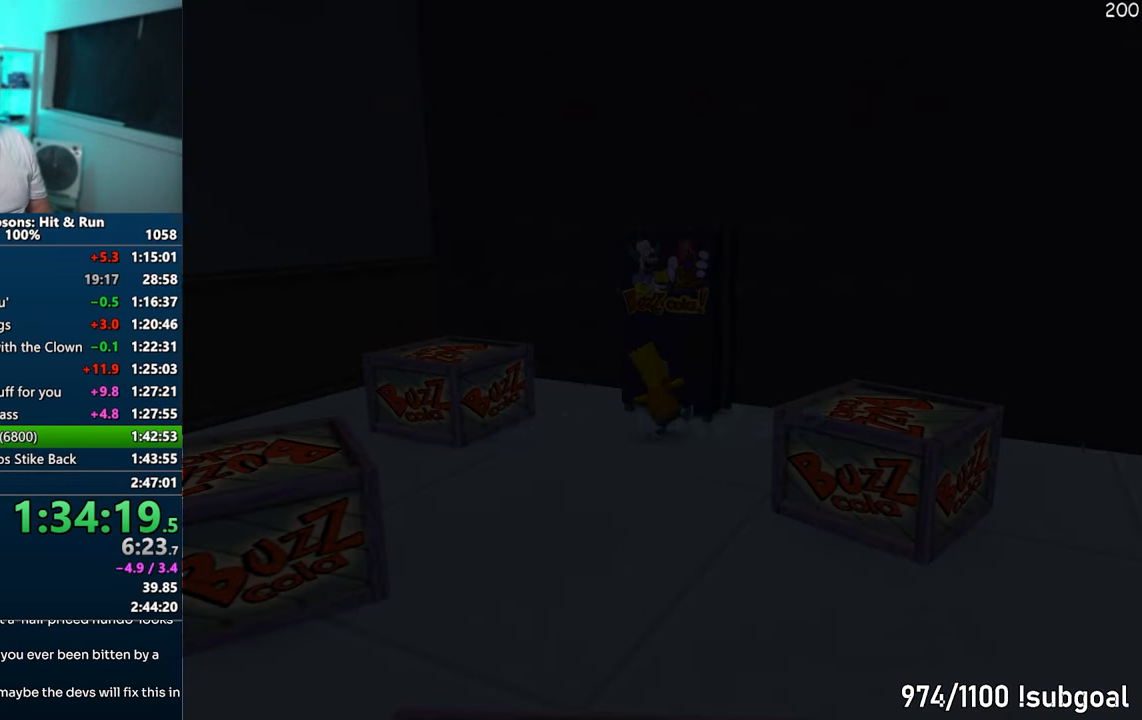
{"buttons": [], "left_stick": "center", "right_stick": "center", "events": []}
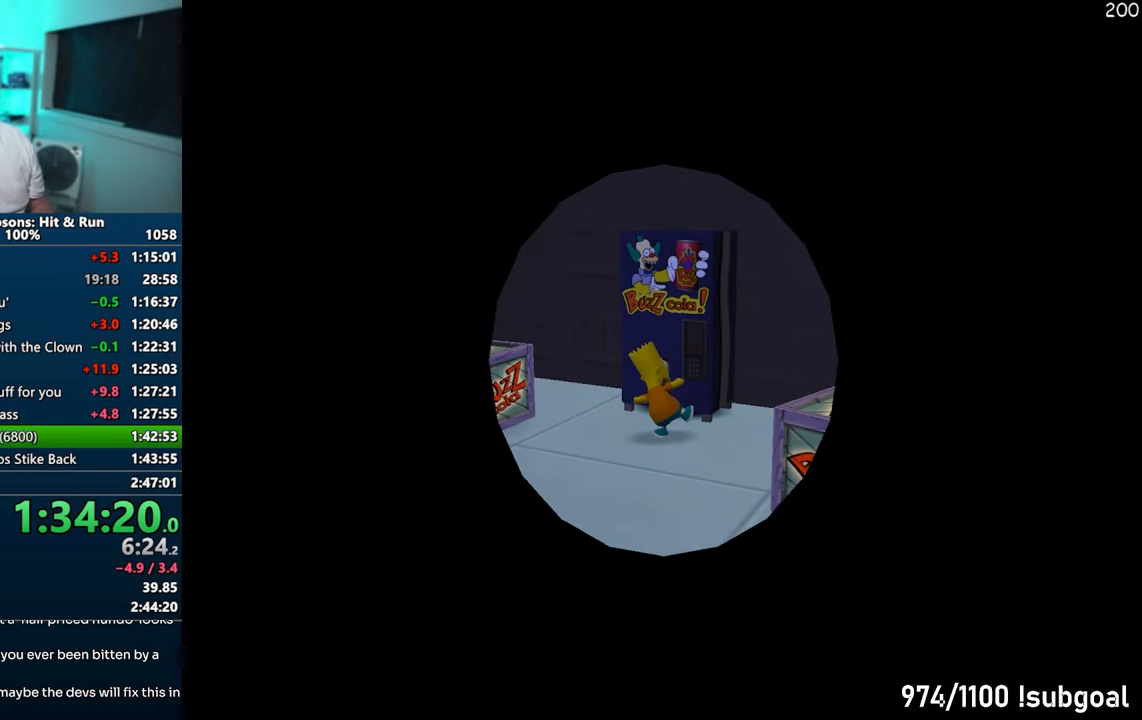
{"buttons": [], "left_stick": "center", "right_stick": "center", "events": [[250, "TRIANGLE", "down"], [333, "TRIANGLE", "up"], [433, "TRIANGLE", "down"], [500, "TRIANGLE", "up"]]}
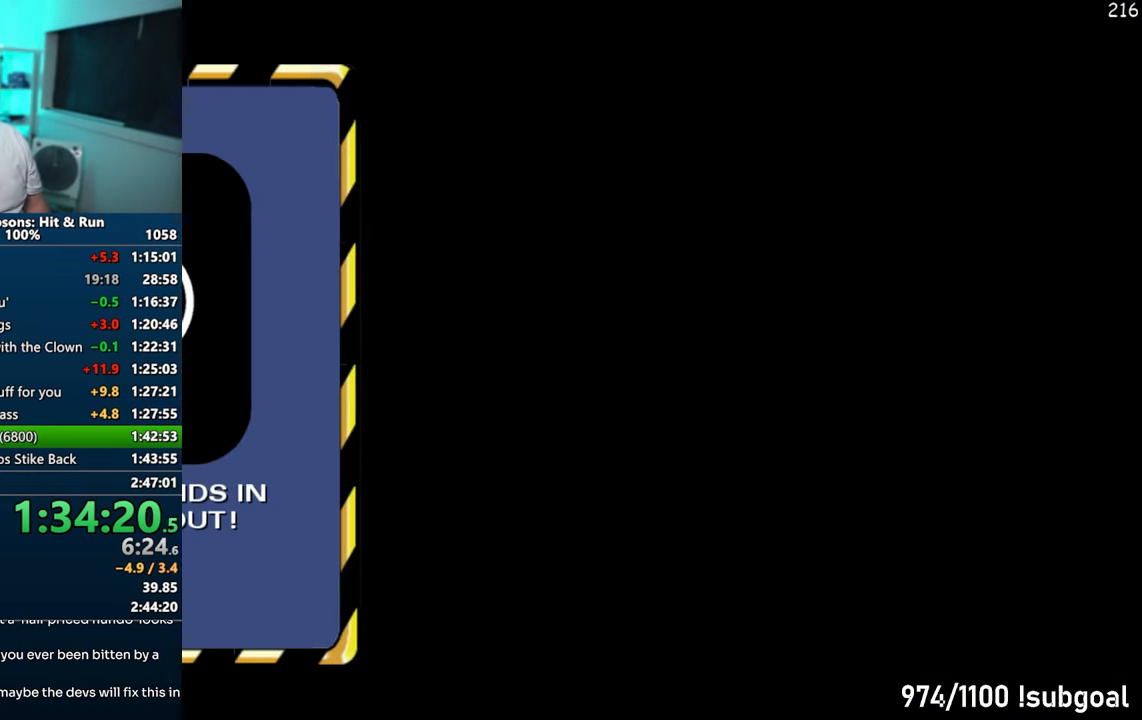
{"buttons": [], "left_stick": "center", "right_stick": "center", "events": [[83, "TRIANGLE", "down"], [150, "TRIANGLE", "up"], [233, "TRIANGLE", "down"], [300, "TRIANGLE", "up"], [400, "TRIANGLE", "down"], [450, "TRIANGLE", "up"]]}
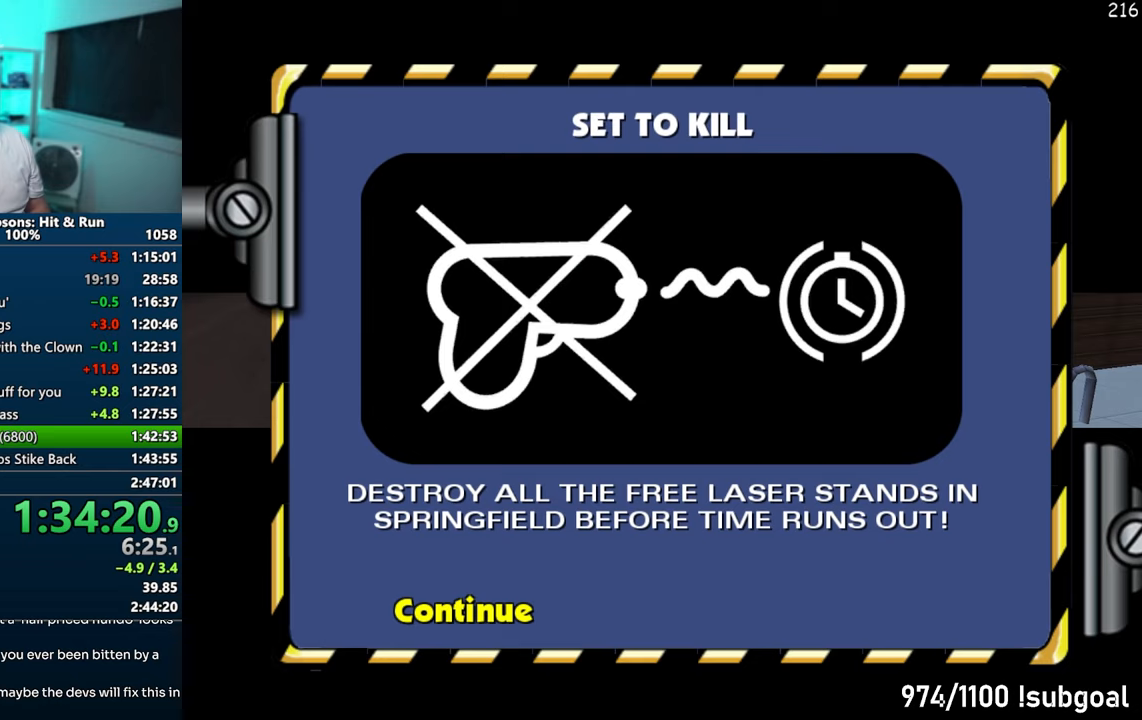
{"buttons": [], "left_stick": "right", "right_stick": "center", "events": [[200, "R2", "down"], [250, "R2", "up"], [267, "left_stick", "right"], [367, "R2", "down"], [417, "R2", "up"]]}
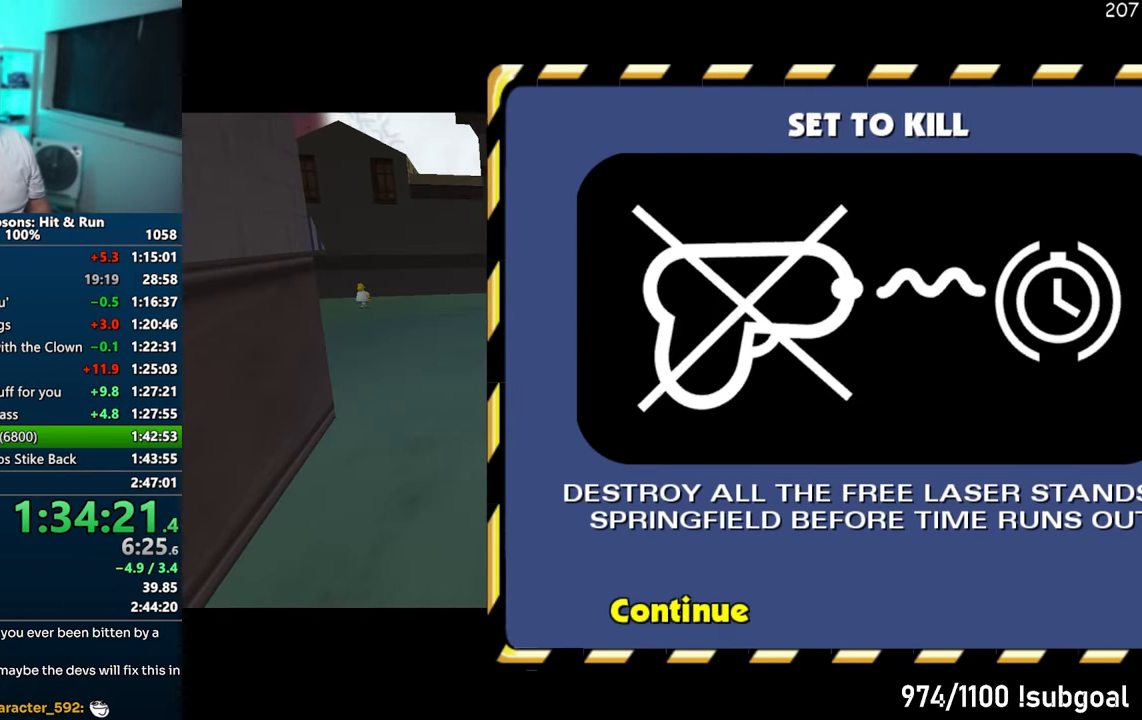
{"buttons": ["R2"], "left_stick": "up-right", "right_stick": "center", "events": [[17, "R2", "down"], [67, "R2", "up"], [167, "R2", "down"], [200, "left_stick", "up-right"], [217, "R2", "up"], [317, "R2", "down"], [383, "R2", "up"], [467, "R2", "down"]]}
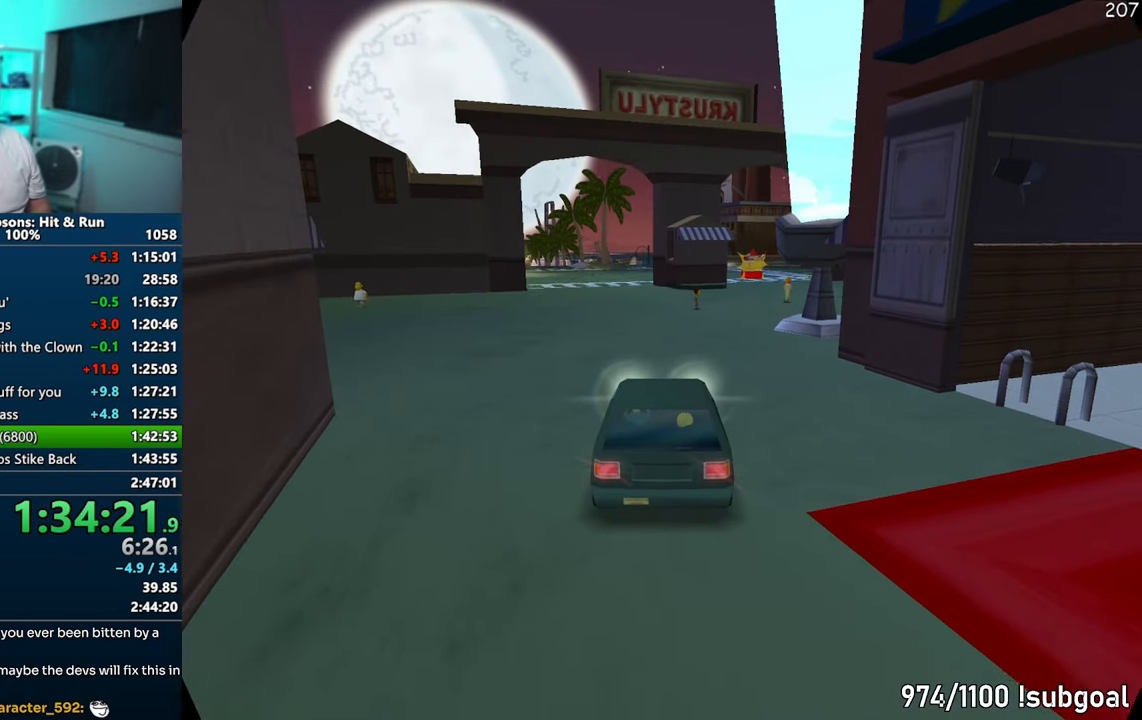
{"buttons": [], "left_stick": "up-right", "right_stick": "center", "events": [[50, "R2", "up"]]}
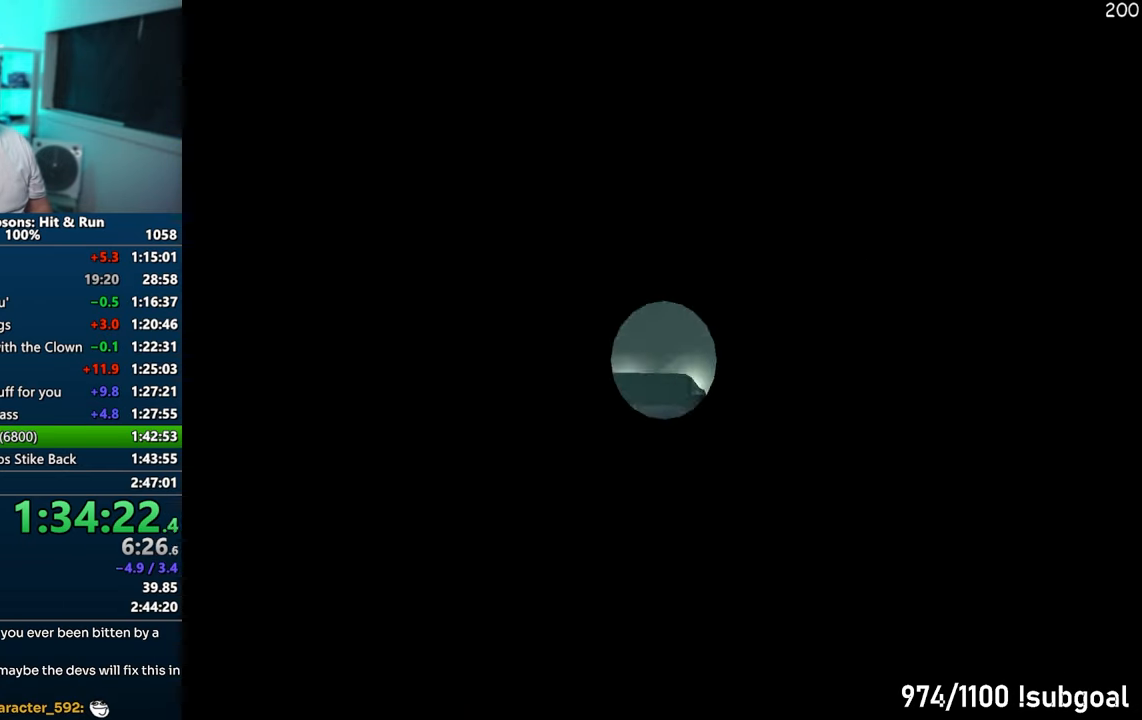
{"buttons": ["SQUARE"], "left_stick": "down-right", "right_stick": "down-left", "events": [[17, "right_stick", "down-left"], [50, "SQUARE", "down"], [50, "left_stick", "right"], [167, "left_stick", "down-right"], [300, "left_stick", "down"], [467, "left_stick", "down-right"]]}
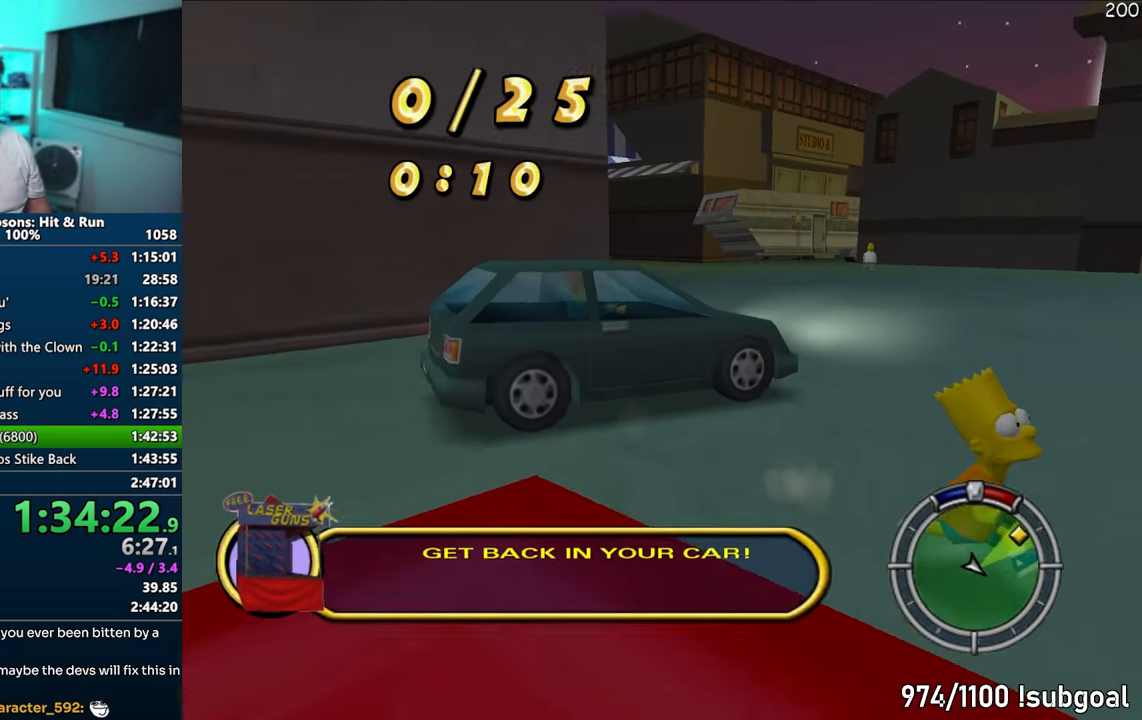
{"buttons": ["SQUARE"], "left_stick": "right", "right_stick": "down-left", "events": [[217, "left_stick", "right"]]}
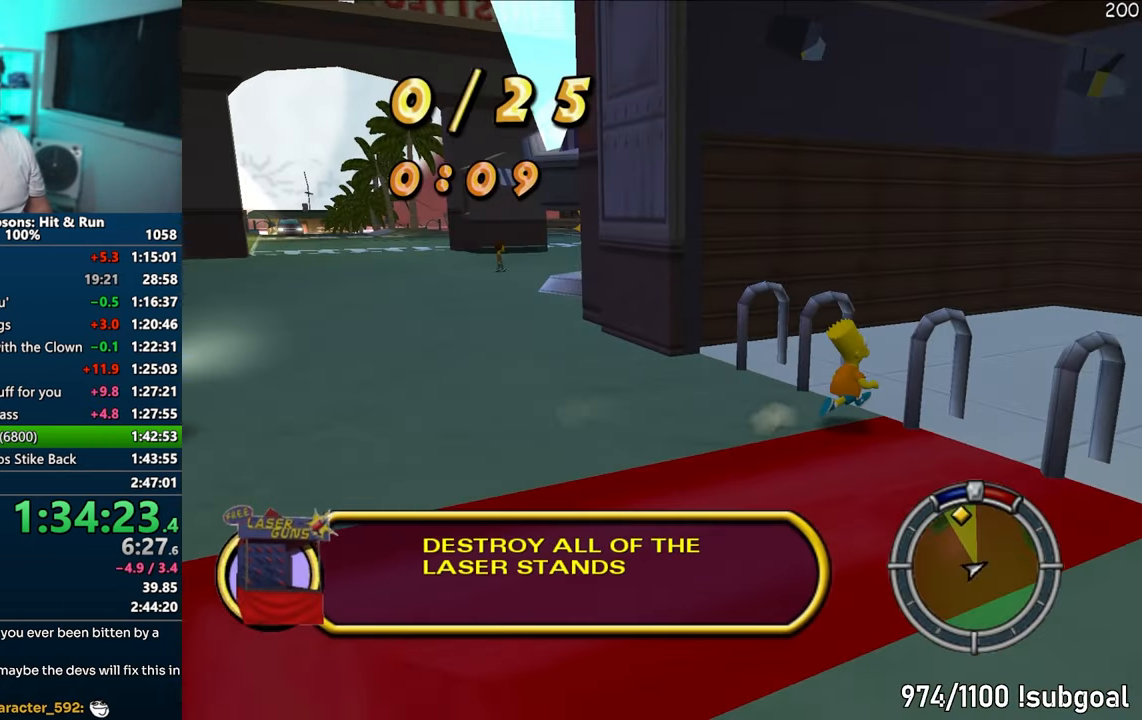
{"buttons": ["SQUARE"], "left_stick": "up-right", "right_stick": "center", "events": [[33, "left_stick", "up-right"], [500, "right_stick", "center"]]}
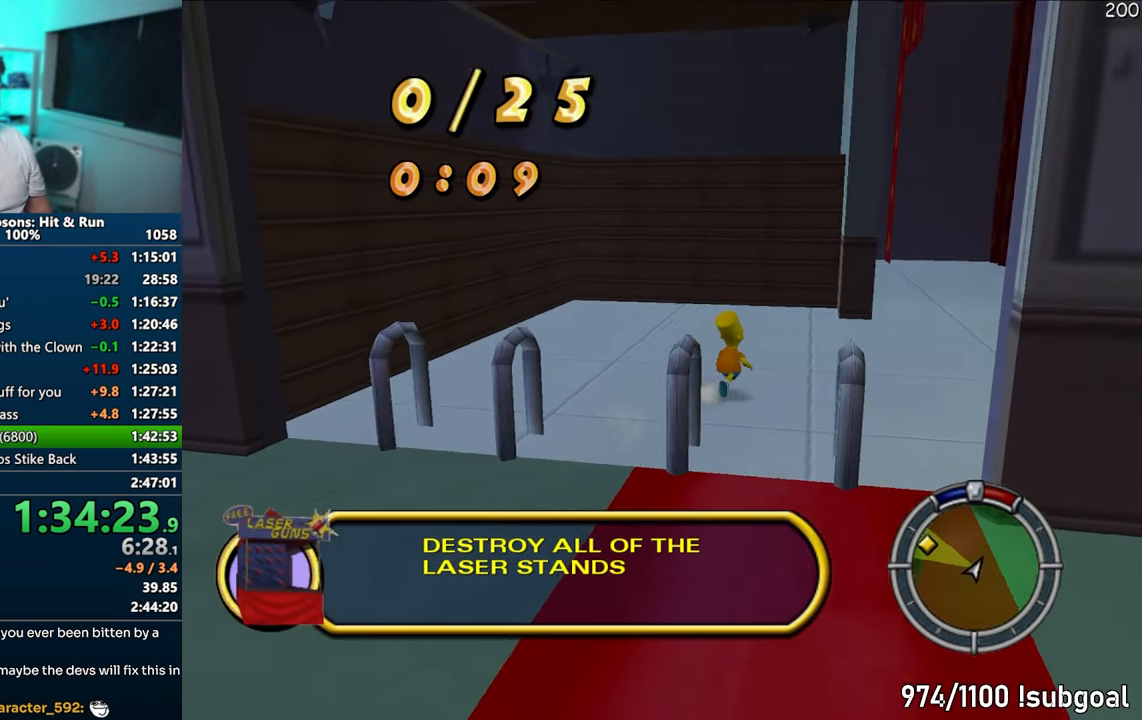
{"buttons": ["SQUARE"], "left_stick": "up", "right_stick": "center", "events": [[150, "left_stick", "up"]]}
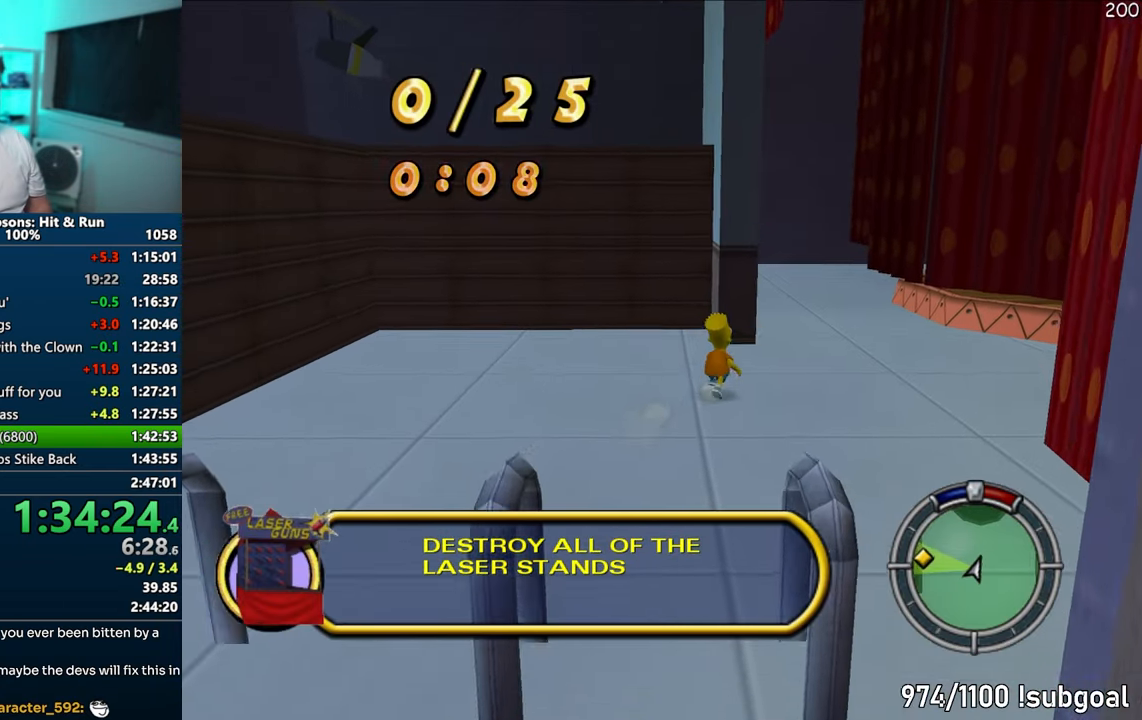
{"buttons": ["SQUARE"], "left_stick": "up-left", "right_stick": "right", "events": [[233, "right_stick", "up-right"], [433, "left_stick", "up-left"], [483, "right_stick", "right"]]}
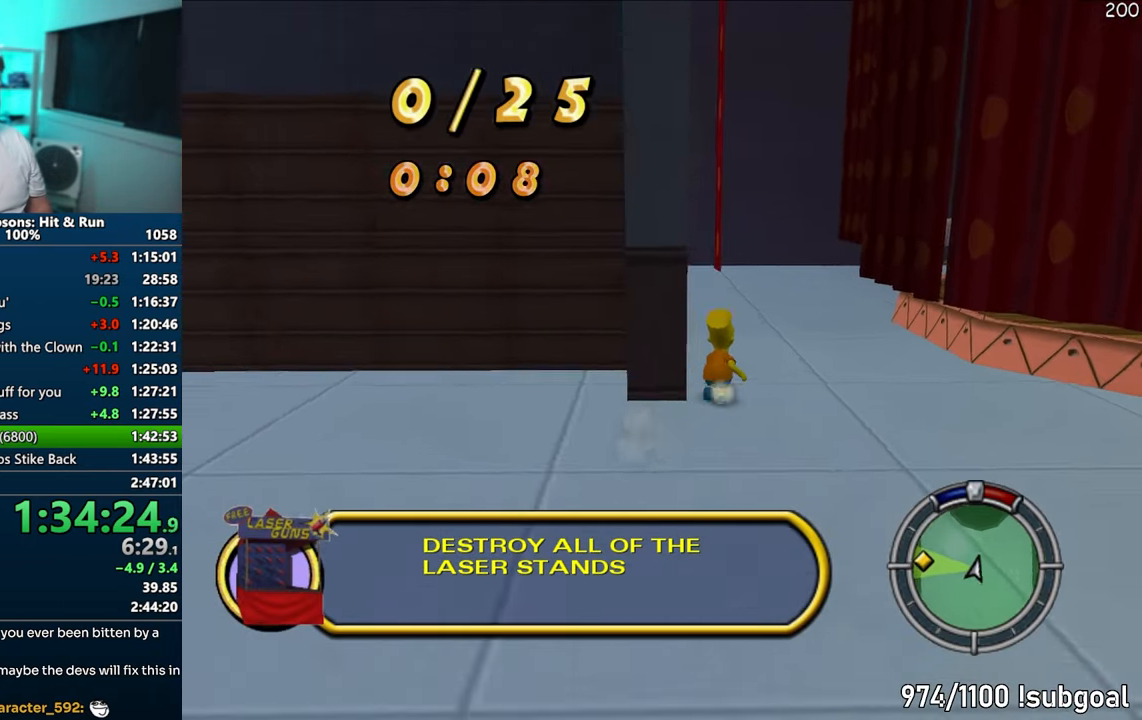
{"buttons": ["SQUARE"], "left_stick": "up", "right_stick": "right", "events": [[117, "left_stick", "up"]]}